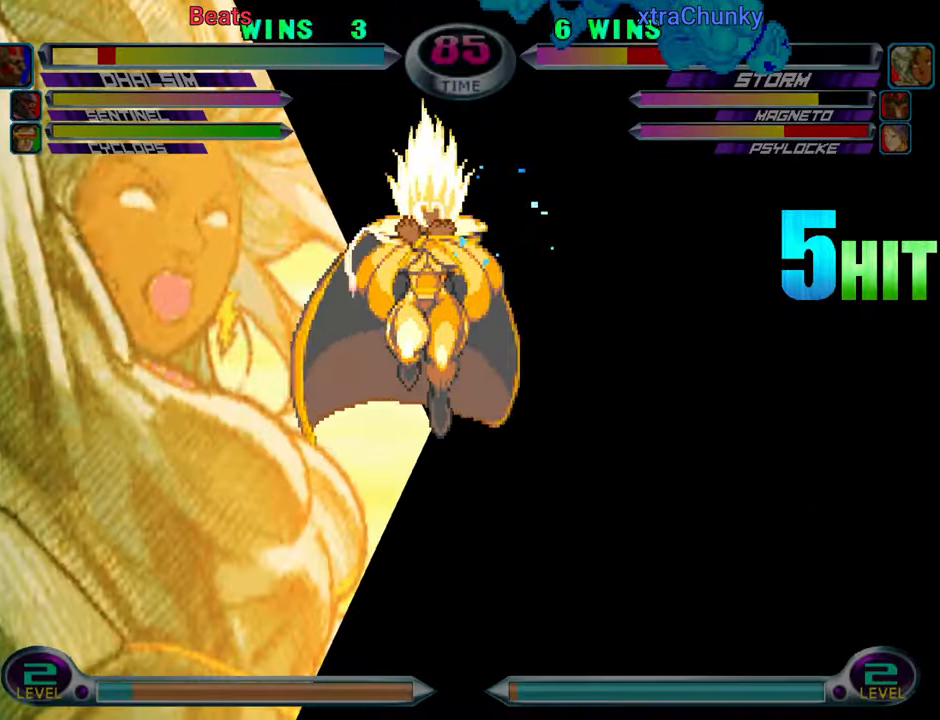
Gameplay with a controller (arcade stick); each line is a JSON object with the inputs held at the frame after it. "events" lists button and stick changes between this image and that frame as [ms after this image, input, new state], when the widget could be followed in between. Not read: L3 R3.
{"buttons": ["SQUARE"], "left_stick": "down-right", "events": [[17, "SQUARE", "down"], [17, "left_stick", "right"], [100, "SQUARE", "up"], [117, "left_stick", "left"], [167, "SQUARE", "down"], [167, "left_stick", "up"], [234, "SQUARE", "up"], [234, "left_stick", "right"], [317, "SQUARE", "down"], [334, "left_stick", "left"], [384, "SQUARE", "up"], [384, "left_stick", "up"], [450, "SQUARE", "down"], [484, "left_stick", "down-right"]]}
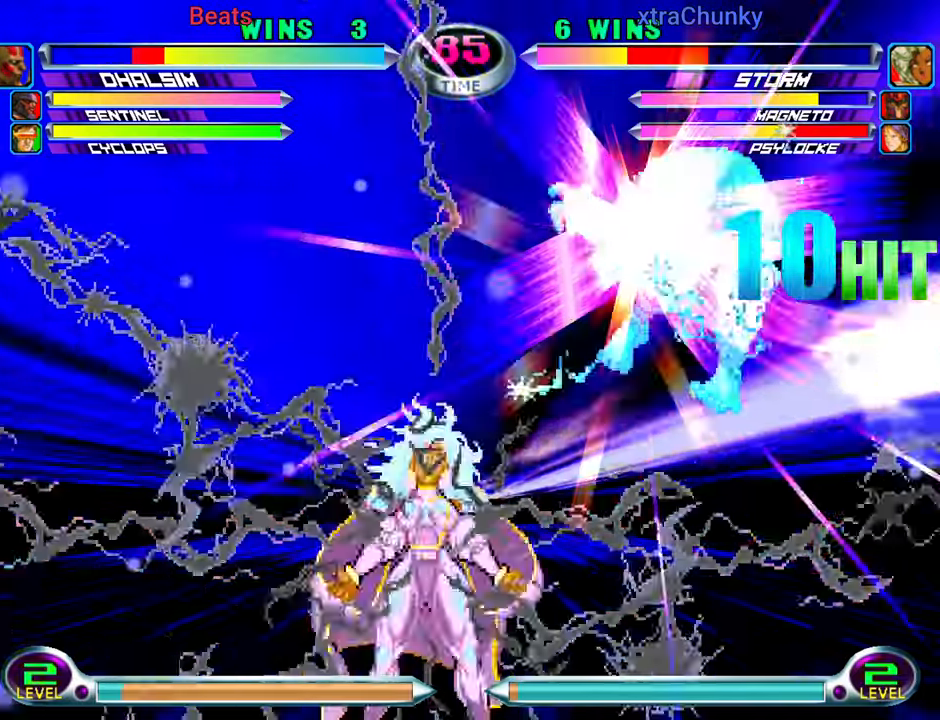
{"buttons": [], "left_stick": "down", "events": [[17, "SQUARE", "up"], [67, "left_stick", "left"], [100, "SQUARE", "down"], [117, "left_stick", "up"], [167, "SQUARE", "up"], [184, "left_stick", "right"], [234, "SQUARE", "down"], [284, "left_stick", "left"], [317, "SQUARE", "up"], [350, "left_stick", "up"], [384, "SQUARE", "down"], [434, "left_stick", "right"], [450, "SQUARE", "up"], [500, "left_stick", "down"]]}
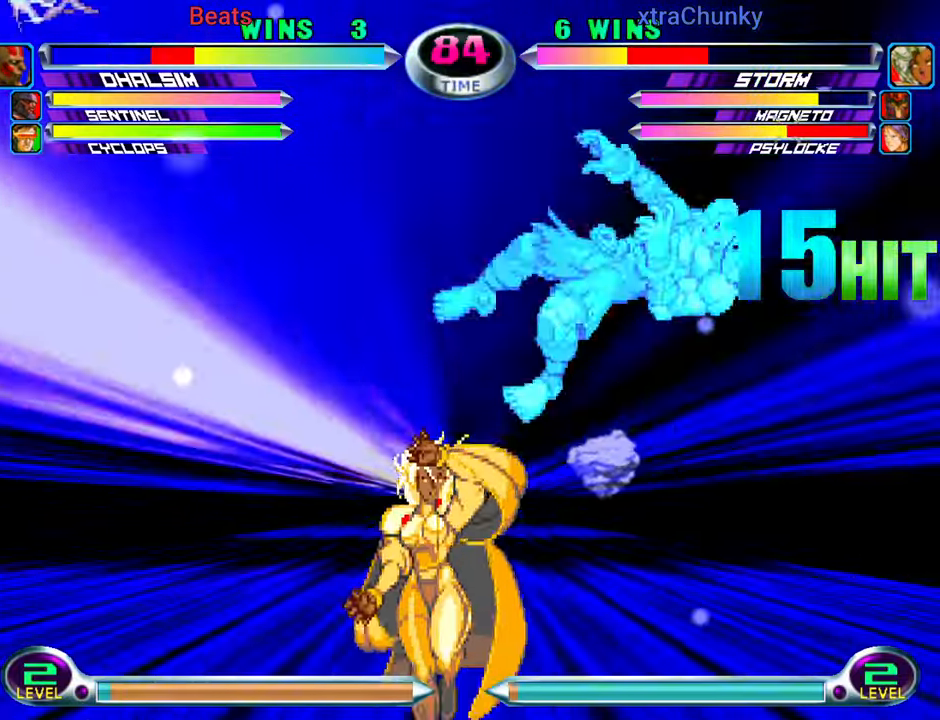
{"buttons": ["SQUARE"], "left_stick": "left", "events": [[34, "SQUARE", "down"], [34, "left_stick", "left"], [84, "left_stick", "up"], [100, "SQUARE", "up"], [167, "SQUARE", "down"], [167, "left_stick", "right"], [234, "SQUARE", "up"], [250, "left_stick", "left"], [317, "SQUARE", "down"], [317, "left_stick", "up"], [384, "SQUARE", "up"], [384, "left_stick", "right"], [450, "SQUARE", "down"], [484, "left_stick", "left"]]}
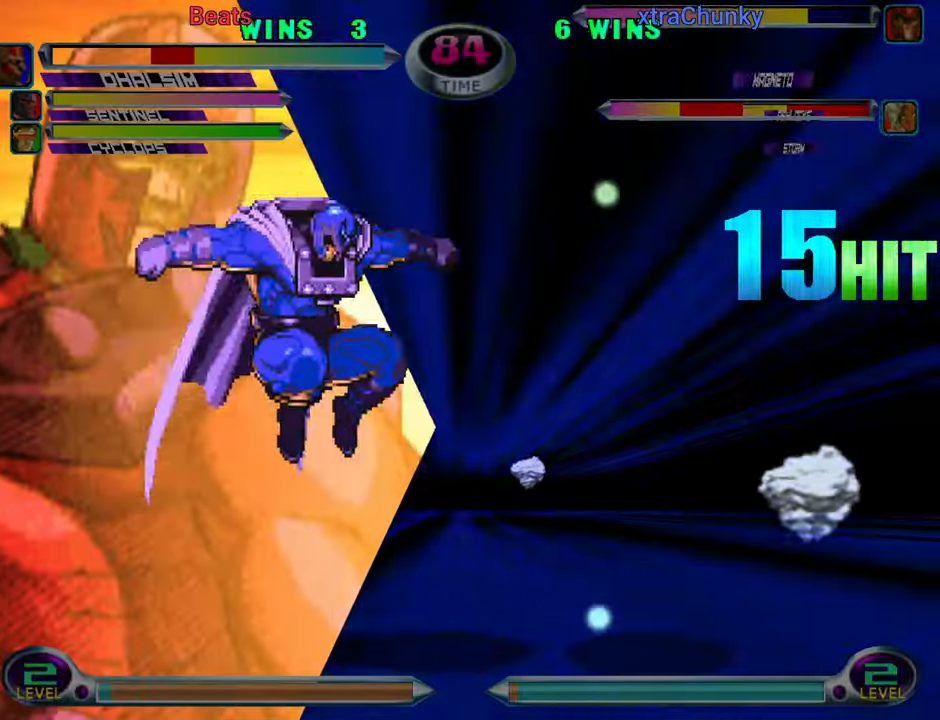
{"buttons": [], "left_stick": "up-left", "events": [[17, "SQUARE", "up"], [50, "left_stick", "up"], [100, "SQUARE", "down"], [117, "left_stick", "right"], [167, "SQUARE", "up"], [234, "SQUARE", "down"], [234, "left_stick", "left"], [284, "left_stick", "up"], [300, "SQUARE", "up"], [367, "left_stick", "right"], [384, "SQUARE", "down"], [450, "SQUARE", "up"], [500, "left_stick", "up-left"]]}
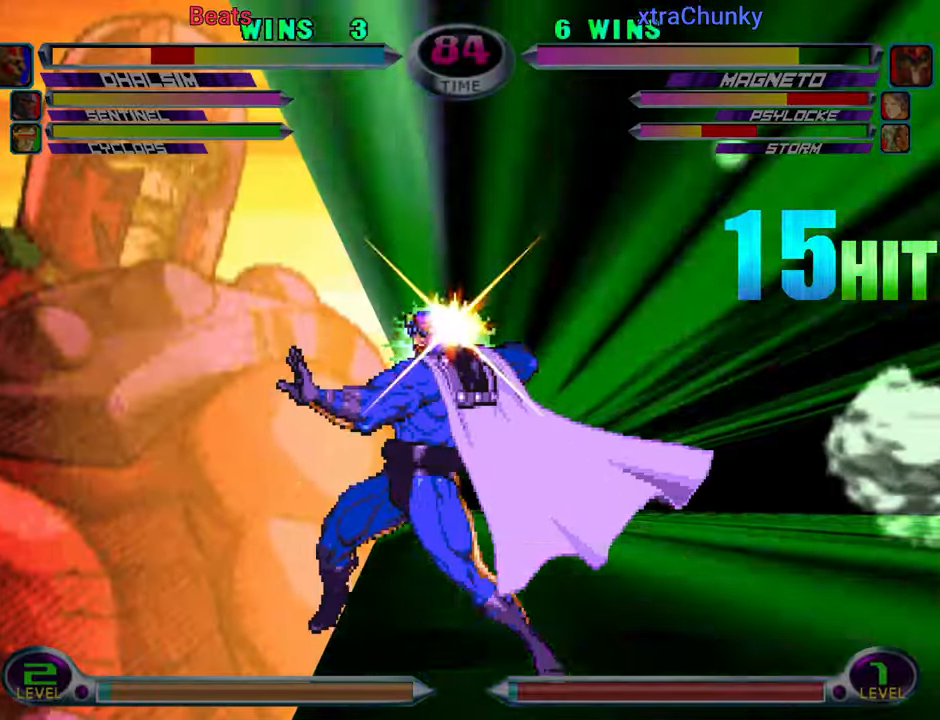
{"buttons": ["SQUARE"], "left_stick": "left", "events": [[34, "SQUARE", "down"], [34, "left_stick", "up"], [100, "SQUARE", "up"], [117, "left_stick", "right"], [167, "SQUARE", "down"], [217, "left_stick", "left"], [234, "SQUARE", "up"], [284, "left_stick", "up"], [317, "SQUARE", "down"], [367, "left_stick", "right"], [400, "SQUARE", "up"], [467, "SQUARE", "down"], [467, "left_stick", "left"]]}
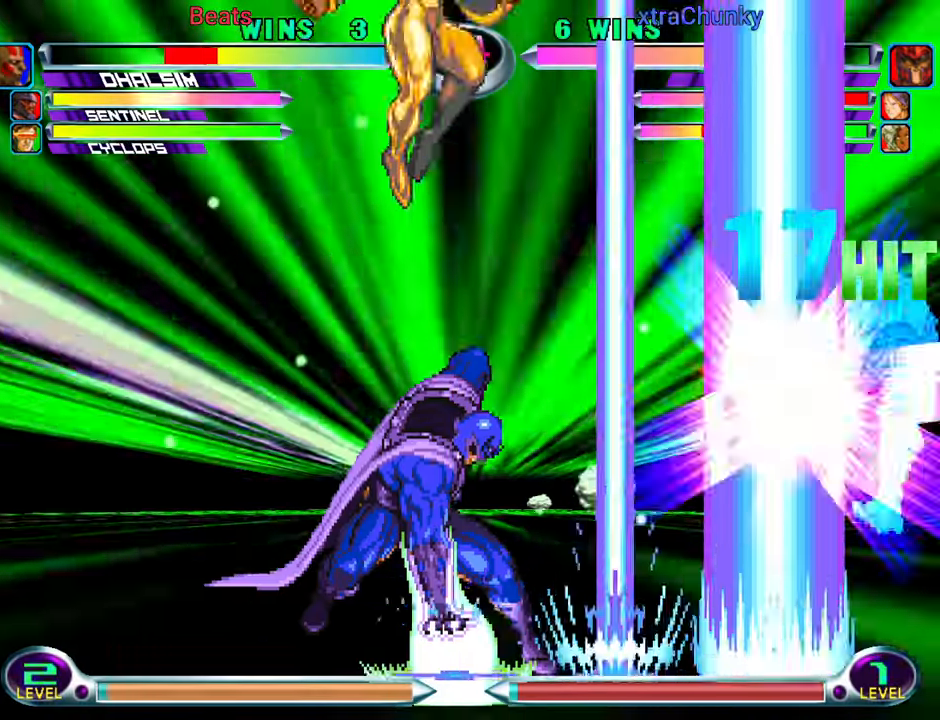
{"buttons": [], "left_stick": "center", "events": [[17, "SQUARE", "up"], [34, "left_stick", "up"], [100, "SQUARE", "down"], [100, "left_stick", "right"], [167, "left_stick", "down"], [184, "SQUARE", "up"], [217, "left_stick", "left"], [250, "SQUARE", "down"], [267, "left_stick", "up"], [317, "SQUARE", "up"], [350, "left_stick", "right"], [400, "SQUARE", "down"], [450, "left_stick", "left"], [467, "SQUARE", "up"], [500, "left_stick", "center"]]}
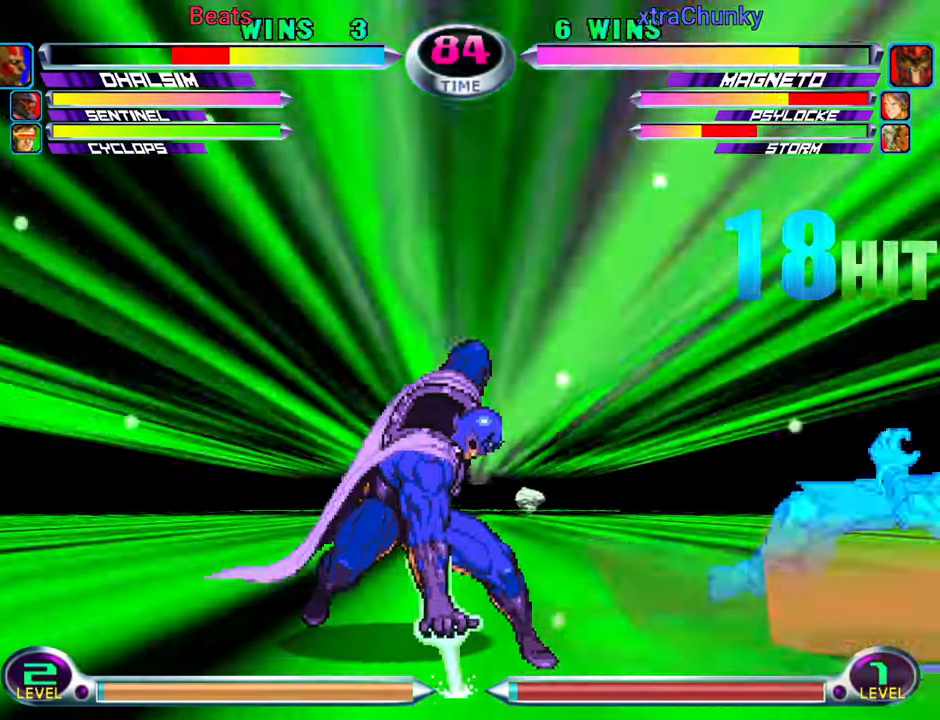
{"buttons": [], "left_stick": "up", "events": [[17, "left_stick", "left"], [50, "SQUARE", "down"], [50, "left_stick", "center"], [167, "SQUARE", "up"], [334, "left_stick", "up"]]}
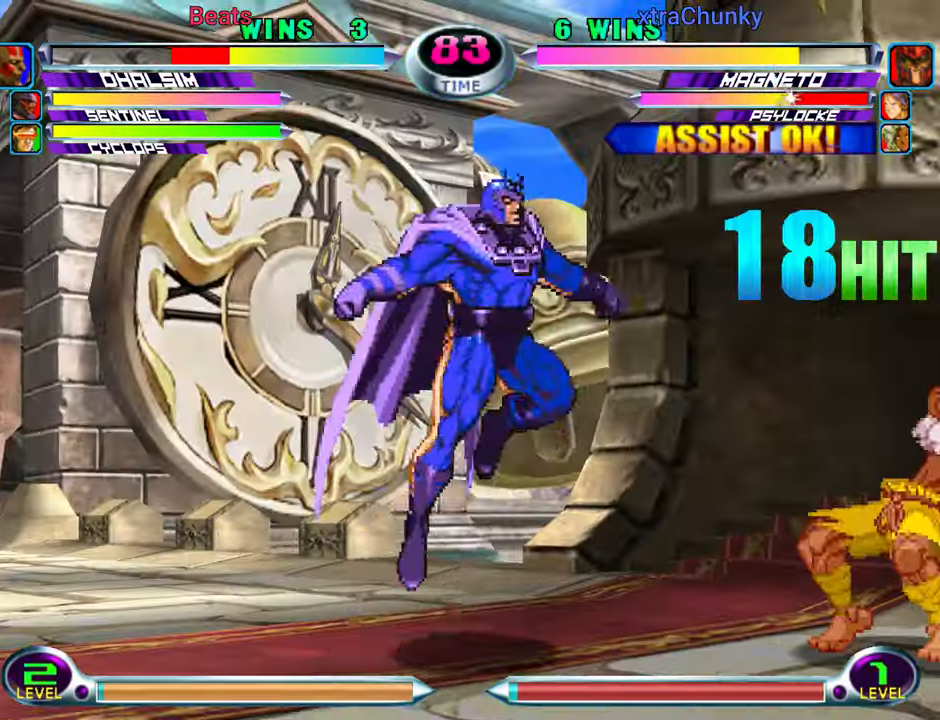
{"buttons": ["CROSS", "SQUARE"], "left_stick": "center", "events": [[350, "left_stick", "down"], [417, "SQUARE", "down"], [417, "TRIANGLE", "down"], [450, "left_stick", "center"], [484, "CROSS", "down"], [484, "TRIANGLE", "up"]]}
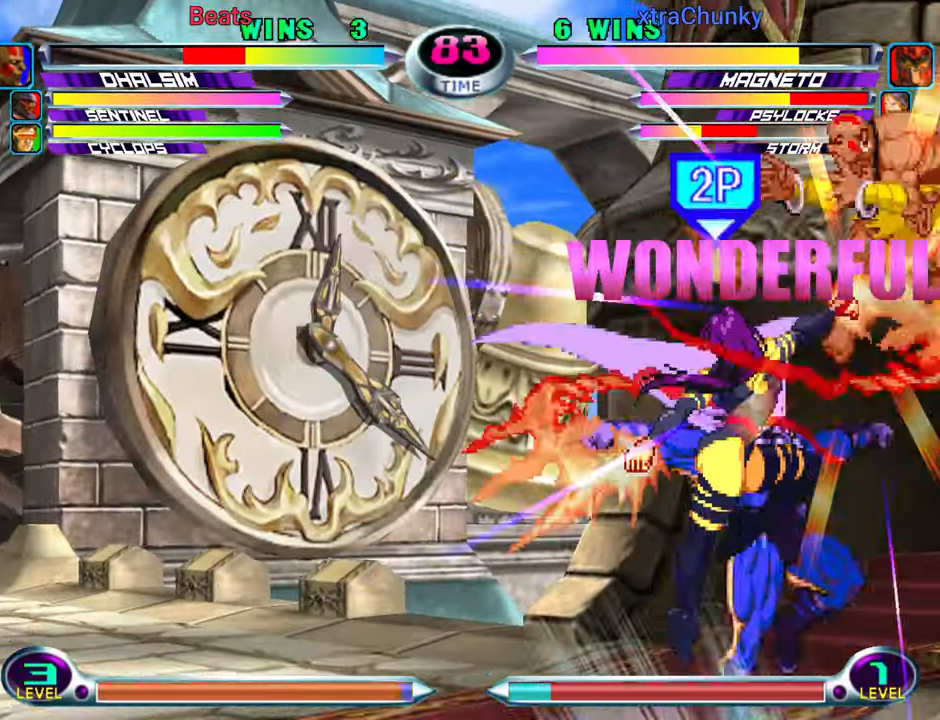
{"buttons": [], "left_stick": "up-left", "events": [[17, "SQUARE", "up"], [84, "CROSS", "up"], [117, "left_stick", "down-right"], [317, "left_stick", "up-right"], [383, "left_stick", "down-right"], [400, "SQUARE", "down"], [433, "left_stick", "down-left"], [450, "SQUARE", "up"], [483, "left_stick", "up-left"]]}
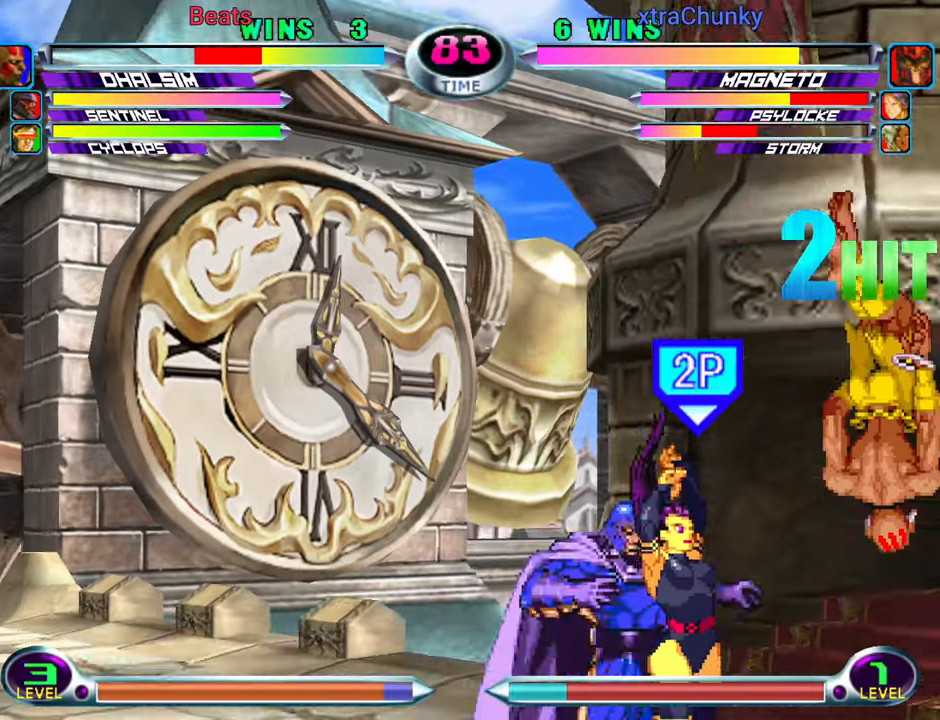
{"buttons": [], "left_stick": "right", "events": [[33, "SQUARE", "down"], [83, "SQUARE", "up"], [116, "left_stick", "down-left"], [150, "SQUARE", "down"], [166, "left_stick", "down-right"], [216, "left_stick", "right"], [266, "SQUARE", "up"], [400, "left_stick", "center"], [466, "left_stick", "right"]]}
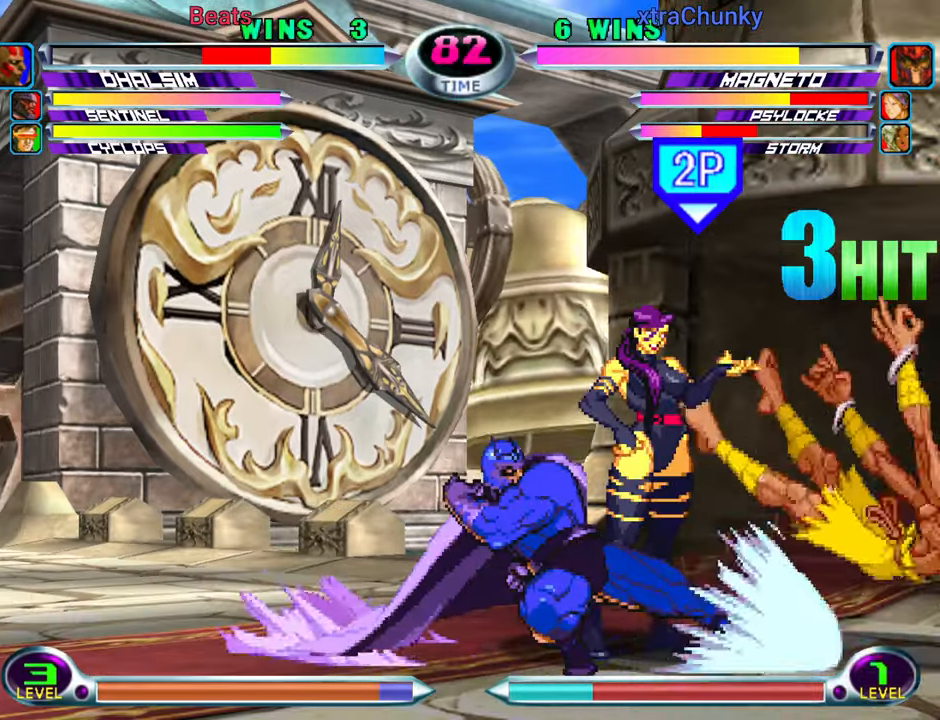
{"buttons": ["CROSS", "CIRCLE", "SQUARE"], "left_stick": "right"}
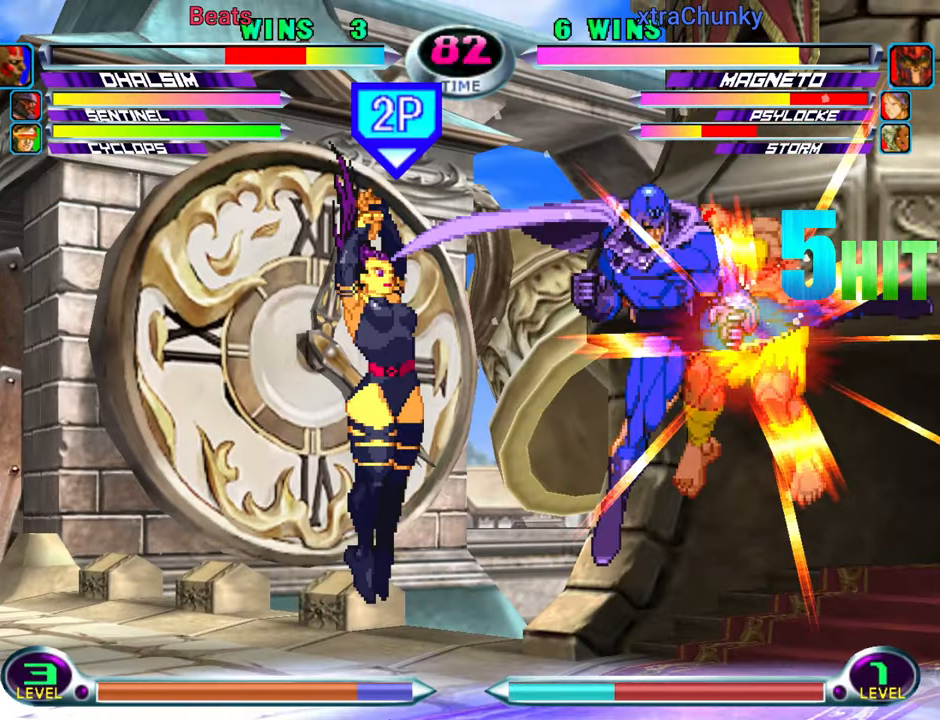
{"buttons": [], "left_stick": "up", "events": [[16, "CIRCLE", "up"], [33, "CIRCLE", "down"], [33, "left_stick", "left"], [50, "CIRCLE", "up"], [50, "CROSS", "up"], [50, "left_stick", "up-left"], [66, "TRIANGLE", "down"], [83, "R1", "down"], [83, "SQUARE", "up"], [100, "R1", "up"], [100, "SQUARE", "down"], [100, "left_stick", "right"], [116, "TRIANGLE", "up"], [133, "CROSS", "down"], [150, "CIRCLE", "down"], [150, "left_stick", "up"], [183, "CROSS", "up"], [200, "TRIANGLE", "down"], [216, "CIRCLE", "up"], [216, "TRIANGLE", "up"], [216, "left_stick", "right"], [233, "CIRCLE", "down"], [233, "CROSS", "down"], [266, "left_stick", "up"], [283, "CIRCLE", "up"], [283, "CROSS", "up"], [283, "SQUARE", "up"]]}
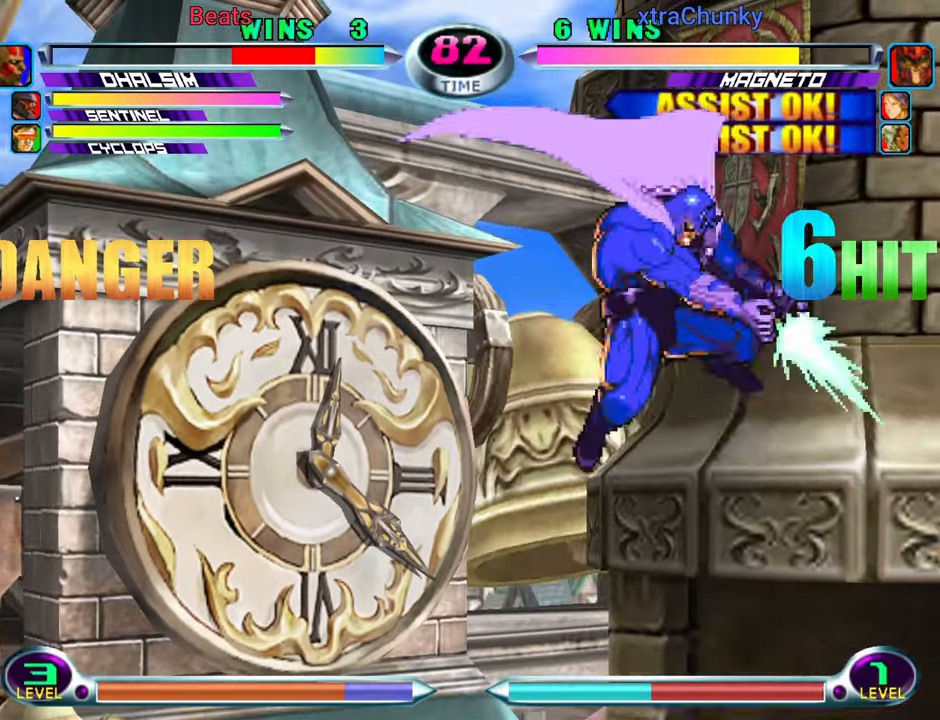
{"buttons": [], "left_stick": "down-right", "events": [[66, "left_stick", "right"], [300, "R2", "down"], [316, "R2", "up"], [450, "SQUARE", "down"], [466, "left_stick", "down-right"], [500, "SQUARE", "up"]]}
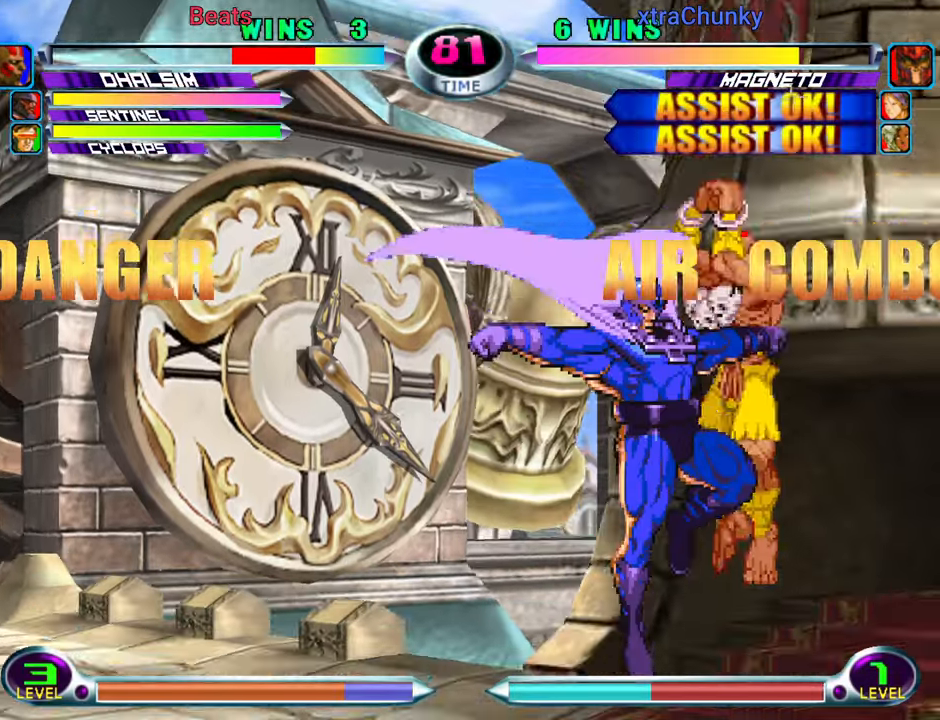
{"buttons": [], "left_stick": "down-right", "events": [[166, "R2", "down"], [233, "R2", "up"]]}
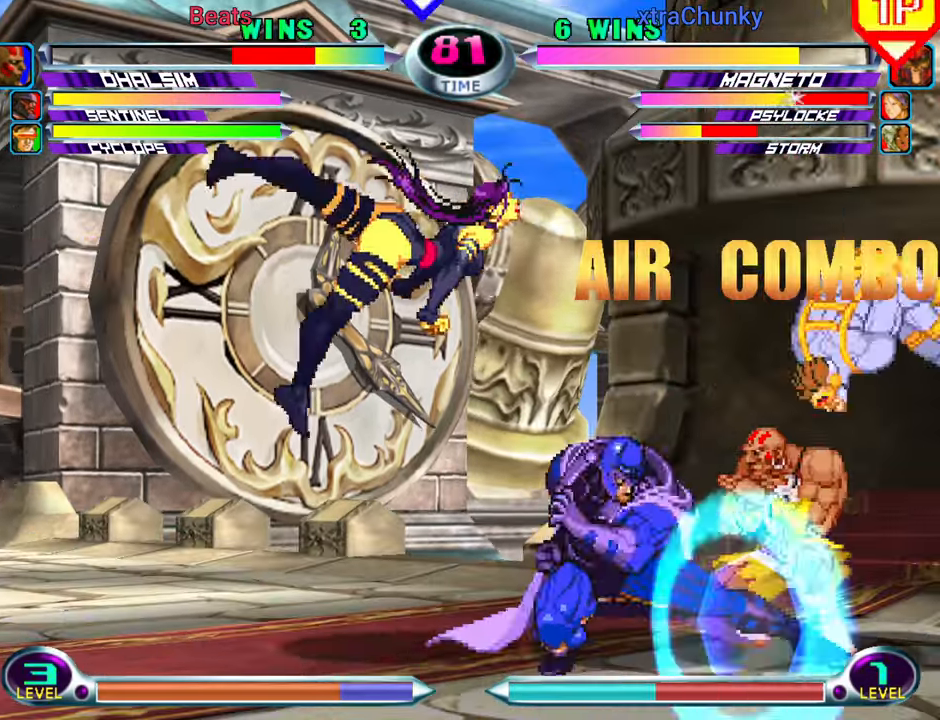
{"buttons": [], "left_stick": "center", "events": [[433, "left_stick", "center"]]}
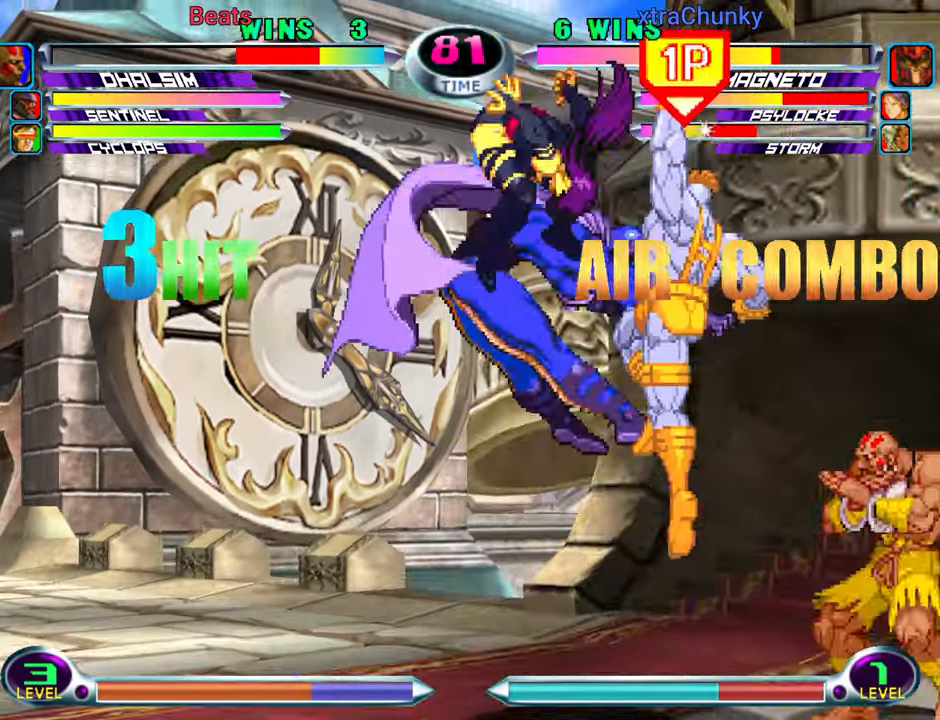
{"buttons": [], "left_stick": "center", "events": [[216, "left_stick", "down"], [300, "left_stick", "up"], [366, "CIRCLE", "down"], [383, "left_stick", "center"], [433, "CIRCLE", "up"]]}
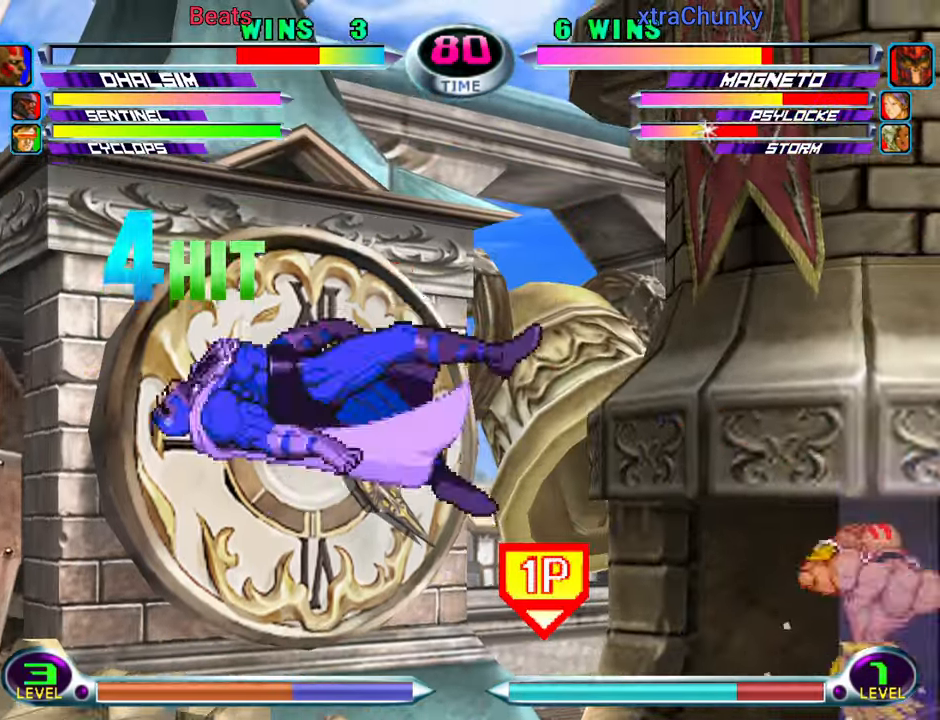
{"buttons": [], "left_stick": "center", "events": [[16, "left_stick", "down-left"], [50, "SQUARE", "down"], [50, "TRIANGLE", "down"], [83, "TRIANGLE", "up"], [100, "SQUARE", "up"], [166, "left_stick", "center"], [183, "CIRCLE", "down"], [300, "CIRCLE", "up"]]}
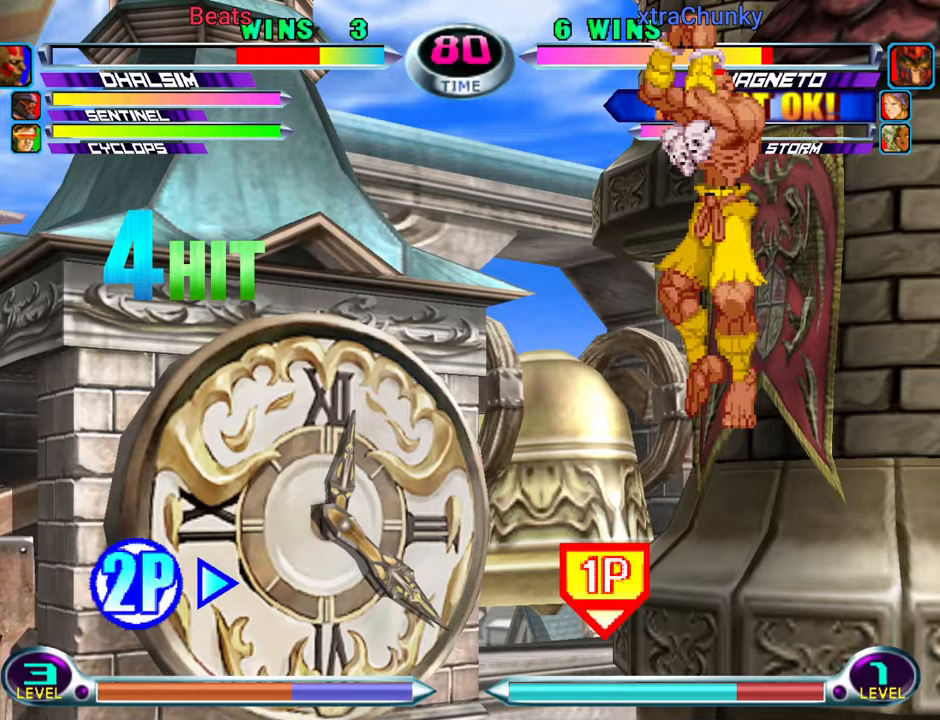
{"buttons": ["SQUARE"], "left_stick": "left", "events": [[133, "TRIANGLE", "down"], [167, "left_stick", "left"], [183, "TRIANGLE", "up"], [317, "SQUARE", "down"], [317, "TRIANGLE", "down"], [367, "SQUARE", "up"], [367, "TRIANGLE", "up"], [483, "SQUARE", "down"]]}
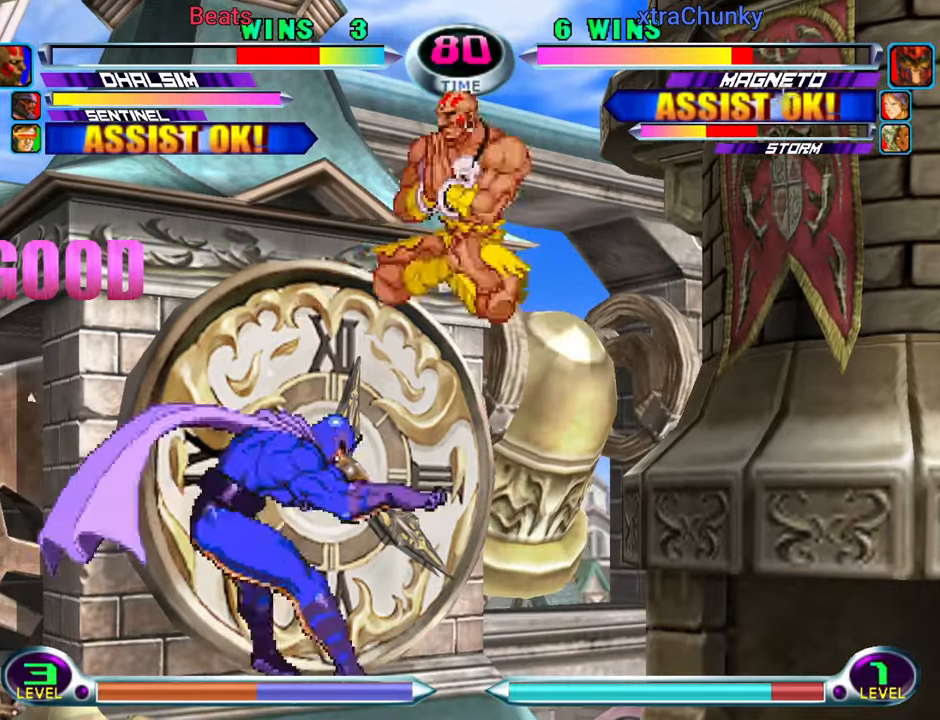
{"buttons": ["TRIANGLE"], "left_stick": "right", "events": [[83, "SQUARE", "up"], [283, "left_stick", "center"], [333, "left_stick", "right"], [450, "TRIANGLE", "down"]]}
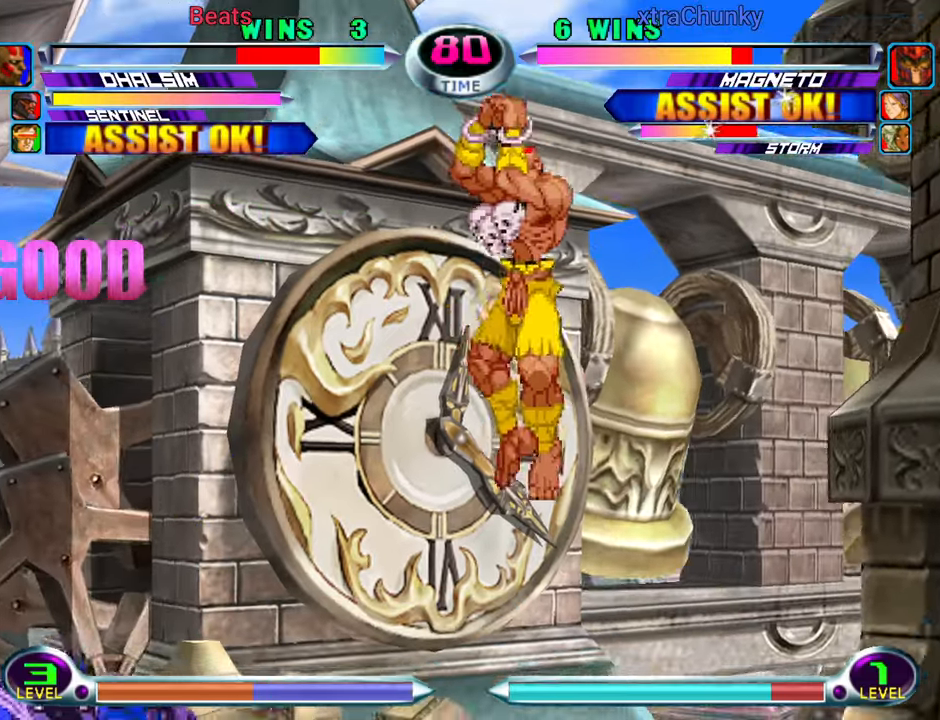
{"buttons": [], "left_stick": "down-right", "events": [[50, "TRIANGLE", "up"], [317, "left_stick", "down-right"], [383, "R1", "down"], [383, "SQUARE", "down"], [433, "SQUARE", "up"], [450, "R1", "up"]]}
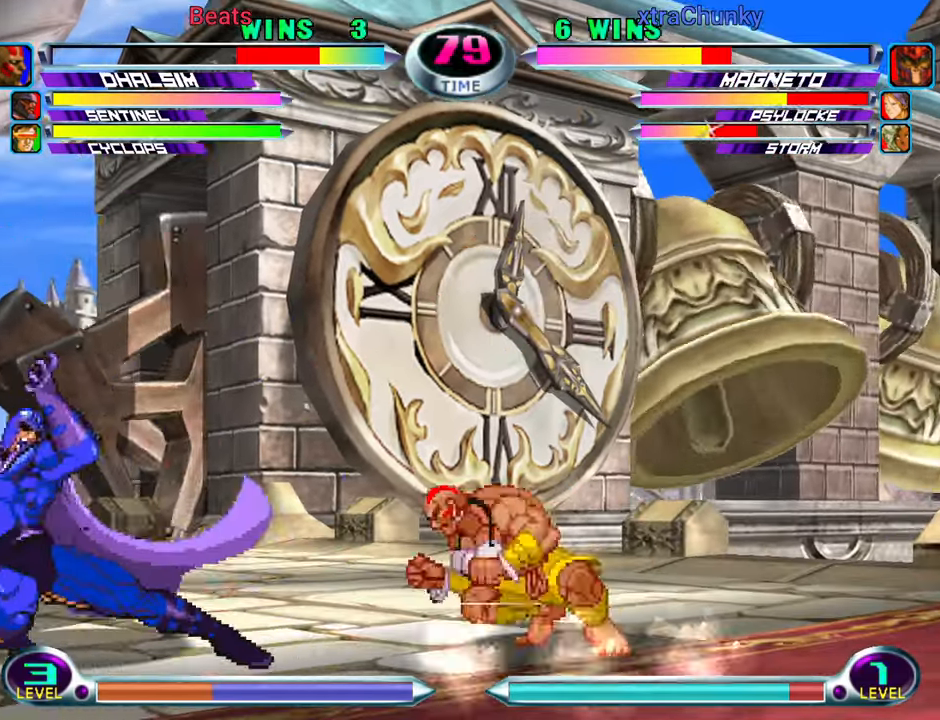
{"buttons": [], "left_stick": "up-left", "events": [[50, "R1", "down"], [50, "SQUARE", "down"], [133, "SQUARE", "up"], [133, "left_stick", "center"], [150, "R1", "up"], [317, "left_stick", "down"], [450, "left_stick", "up-left"]]}
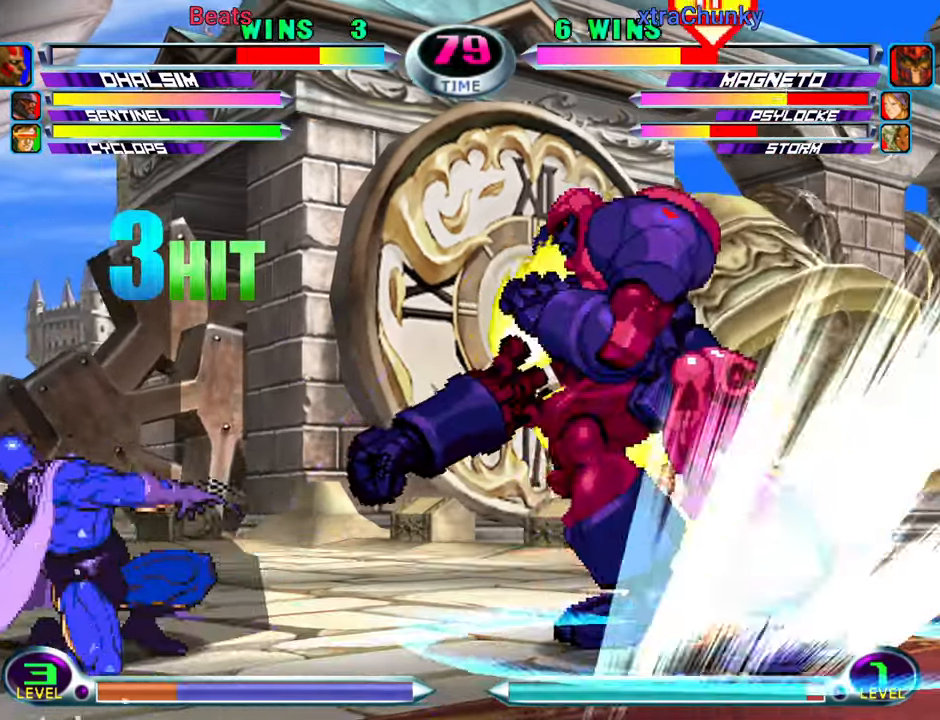
{"buttons": ["SQUARE"], "left_stick": "left", "events": [[50, "left_stick", "left"], [67, "SQUARE", "down"], [83, "TRIANGLE", "down"], [167, "CROSS", "down"], [167, "TRIANGLE", "up"], [183, "SQUARE", "up"], [267, "CROSS", "up"], [483, "SQUARE", "down"]]}
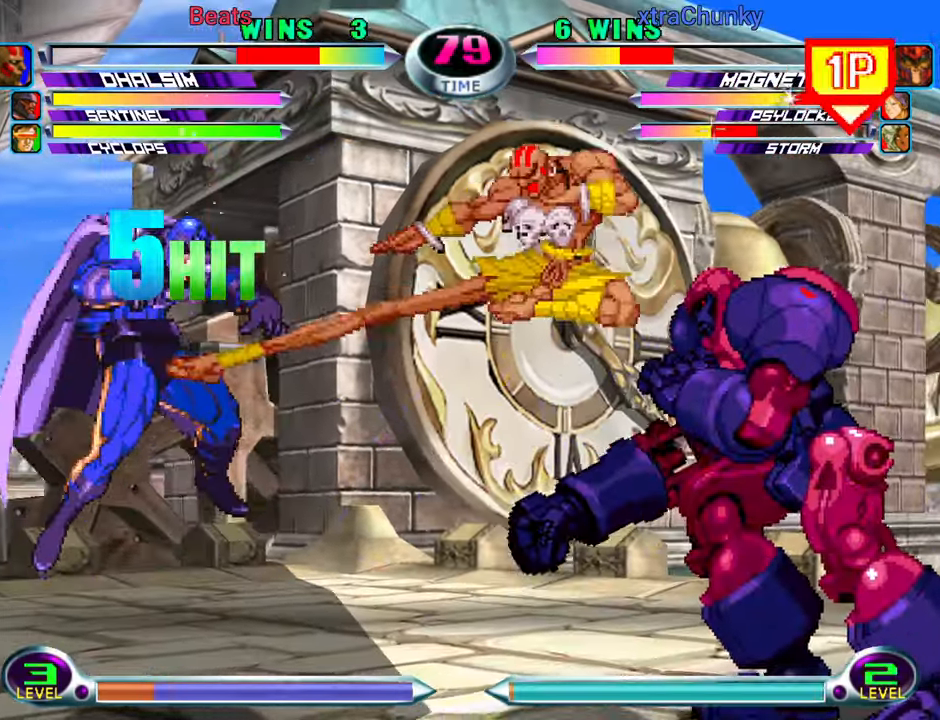
{"buttons": [], "left_stick": "center", "events": [[83, "SQUARE", "up"], [100, "left_stick", "center"], [250, "left_stick", "down"], [317, "left_stick", "left"], [367, "CIRCLE", "down"], [367, "CROSS", "down"], [400, "left_stick", "center"], [417, "CIRCLE", "up"], [417, "CROSS", "up"]]}
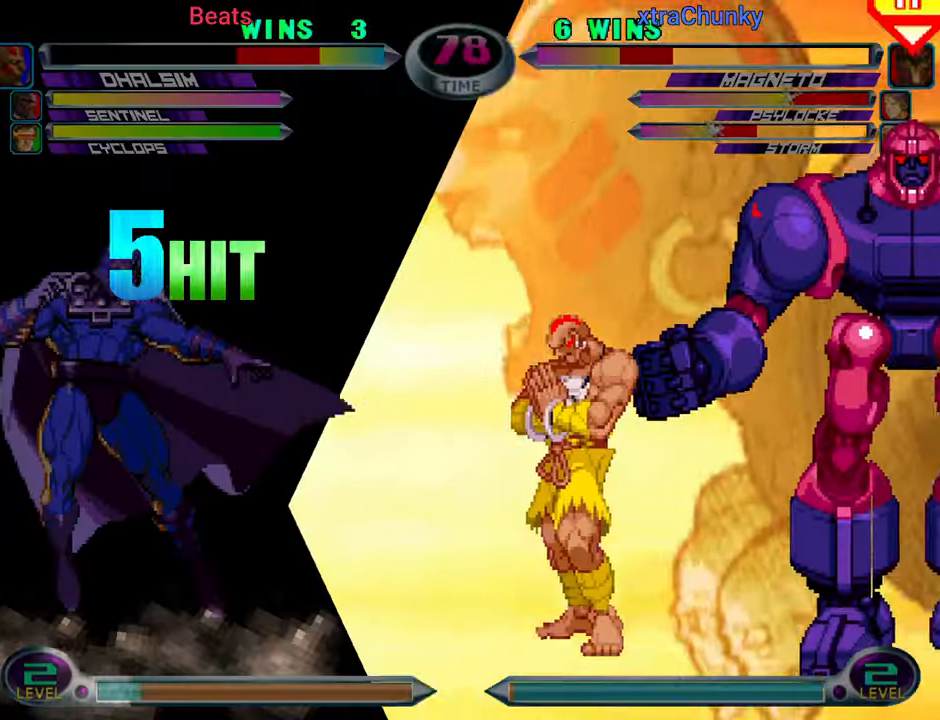
{"buttons": [], "left_stick": "center", "events": []}
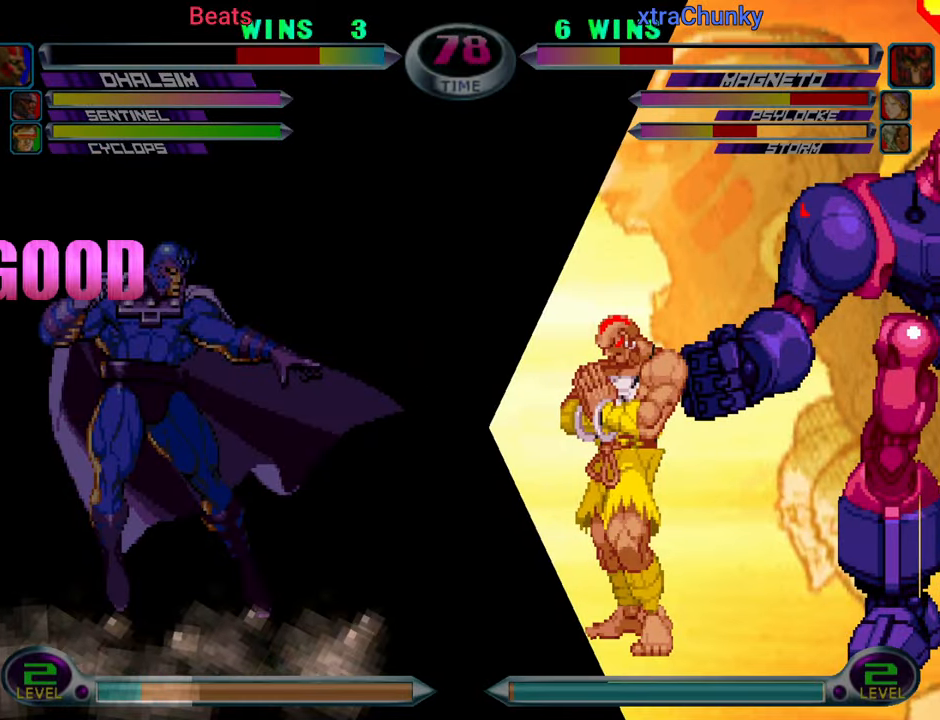
{"buttons": [], "left_stick": "down", "events": [[500, "left_stick", "down"]]}
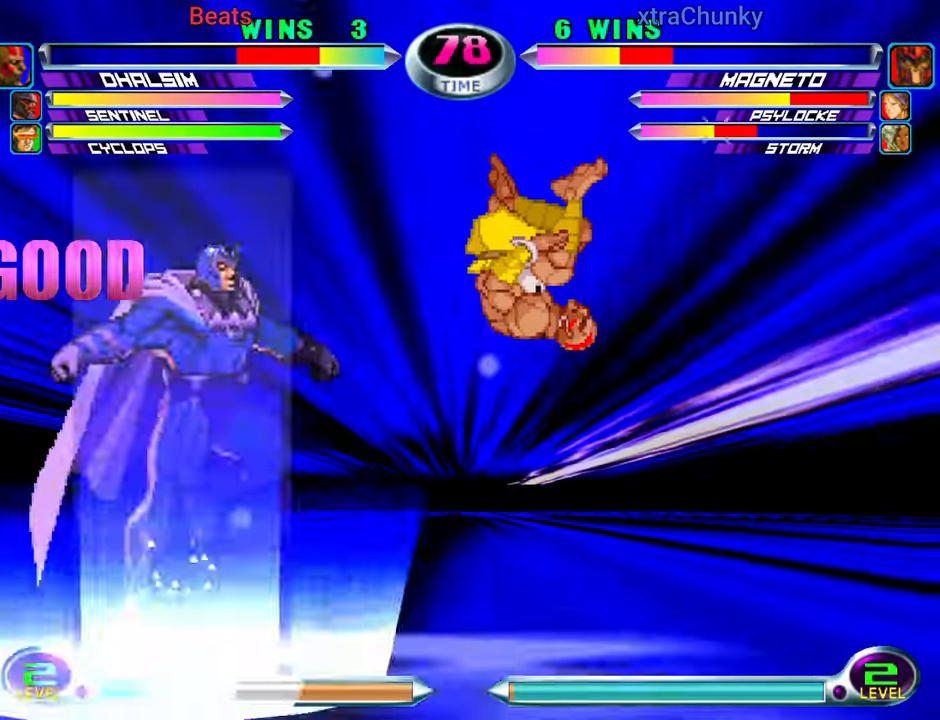
{"buttons": [], "left_stick": "right", "events": [[67, "left_stick", "left"], [83, "CROSS", "down"], [100, "CIRCLE", "down"], [133, "CIRCLE", "up"], [133, "CROSS", "up"], [150, "left_stick", "center"], [184, "CIRCLE", "down"], [184, "CROSS", "down"], [250, "CROSS", "up"], [267, "CIRCLE", "up"], [400, "left_stick", "right"]]}
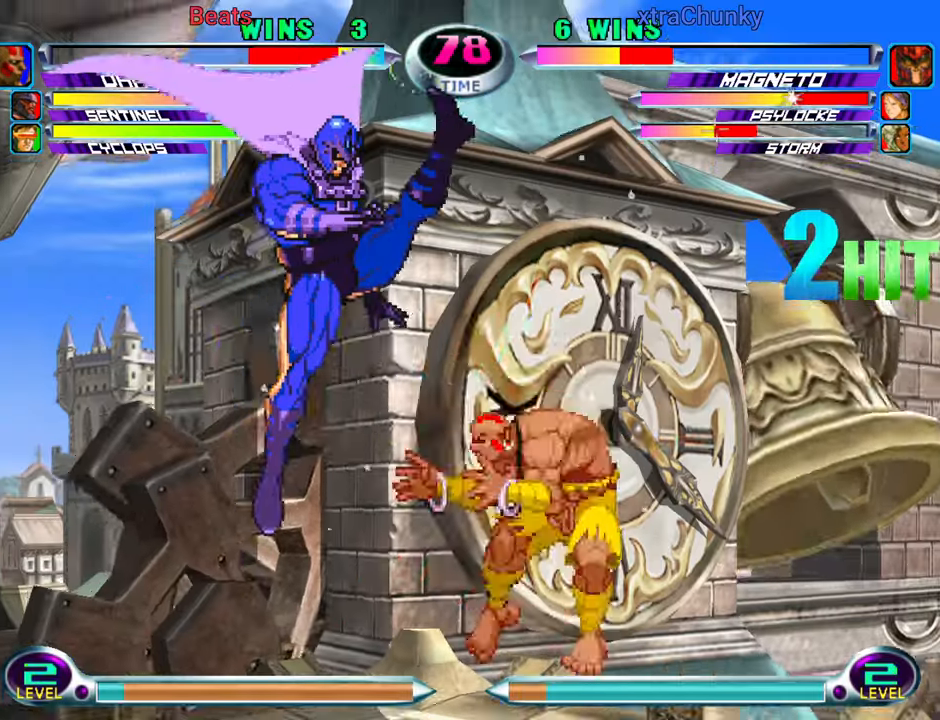
{"buttons": [], "left_stick": "right", "events": [[184, "R2", "down"], [267, "R2", "up"]]}
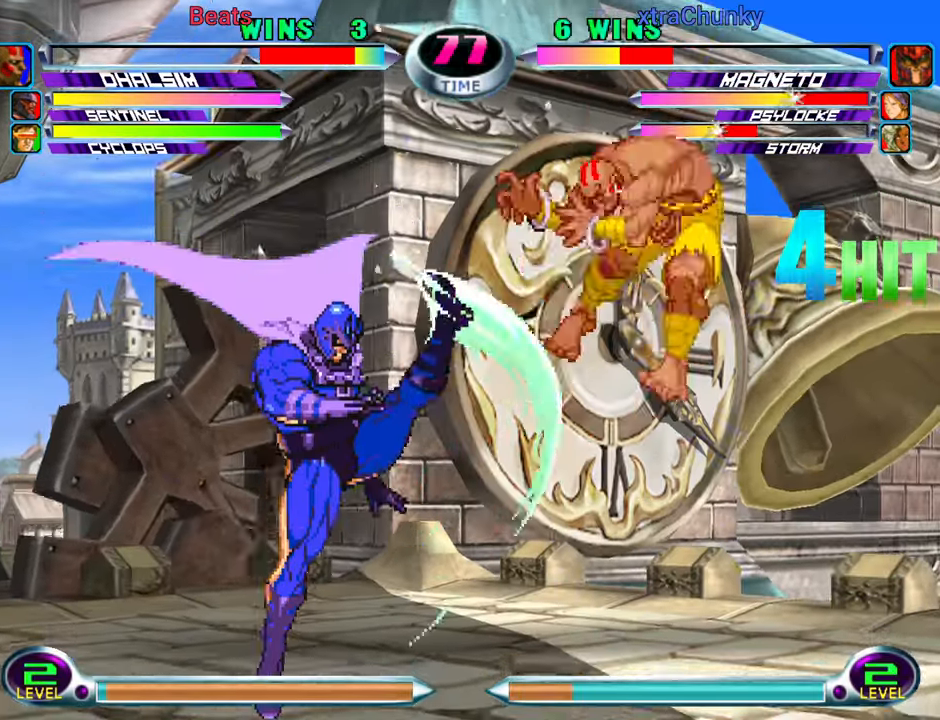
{"buttons": [], "left_stick": "right", "events": []}